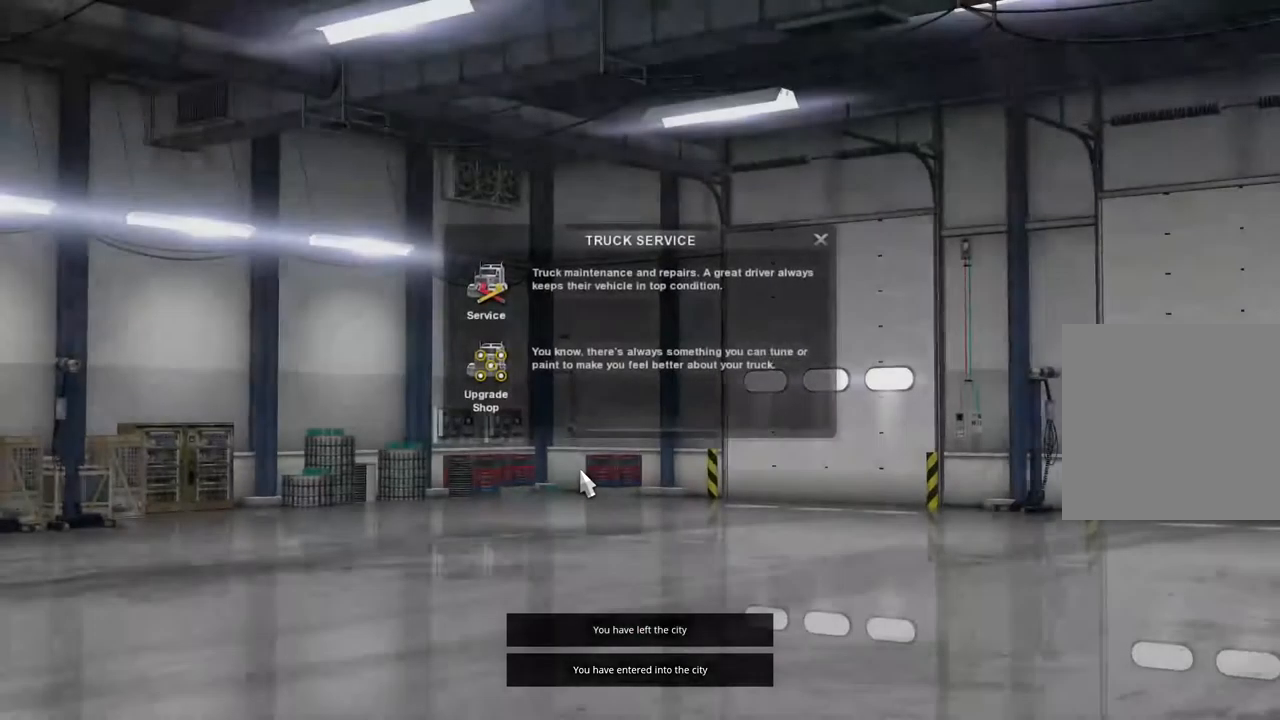
Gameplay with a controller (Xbox layout); each line is a JSON object with the inputs held at the frame after it (dt_ms = milliseconds from this image to that frame). "events" lists button and stick changes between this image and that frame as [ms after this image, input, new state], when the widget could be followed in between. Not read: B X.
{"dt_ms": 500, "buttons": [], "left_stick": "up", "right_stick": "center", "events": [[233, "left_stick", "down"], [300, "left_stick", "center"], [400, "left_stick", "up"]]}
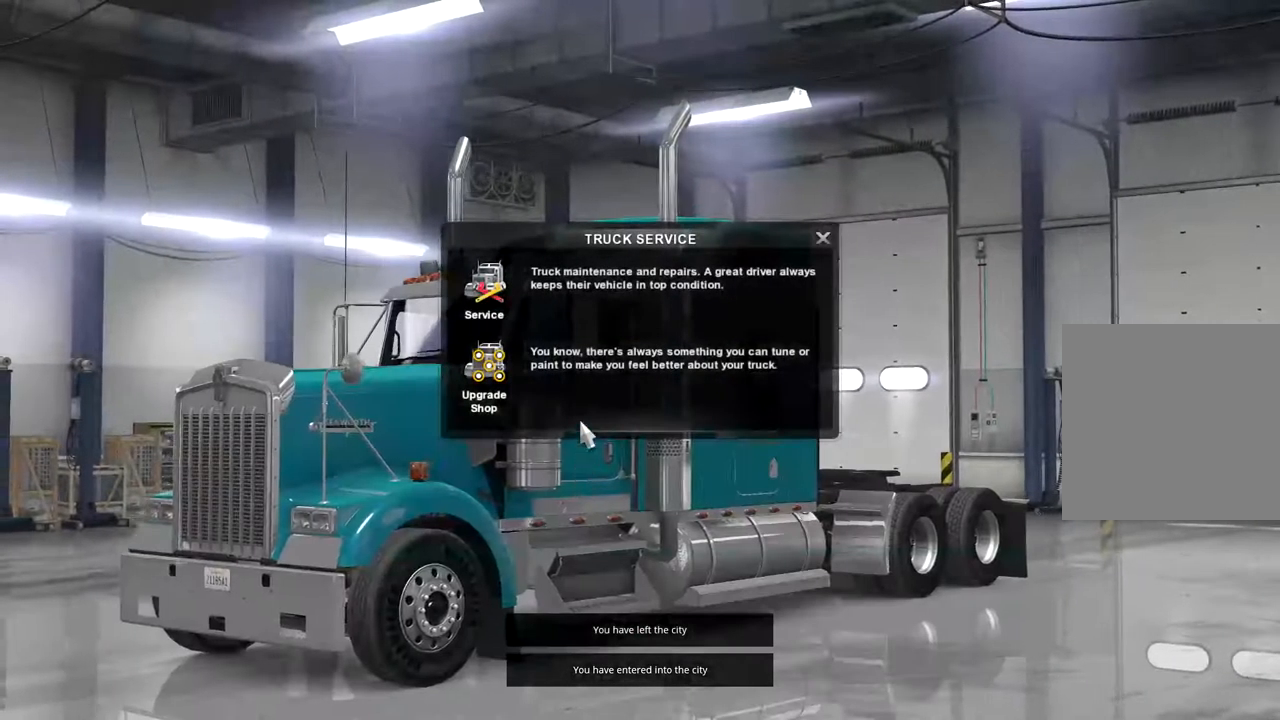
{"dt_ms": 500, "buttons": [], "left_stick": "center", "right_stick": "center", "events": [[67, "left_stick", "up-left"], [200, "left_stick", "center"]]}
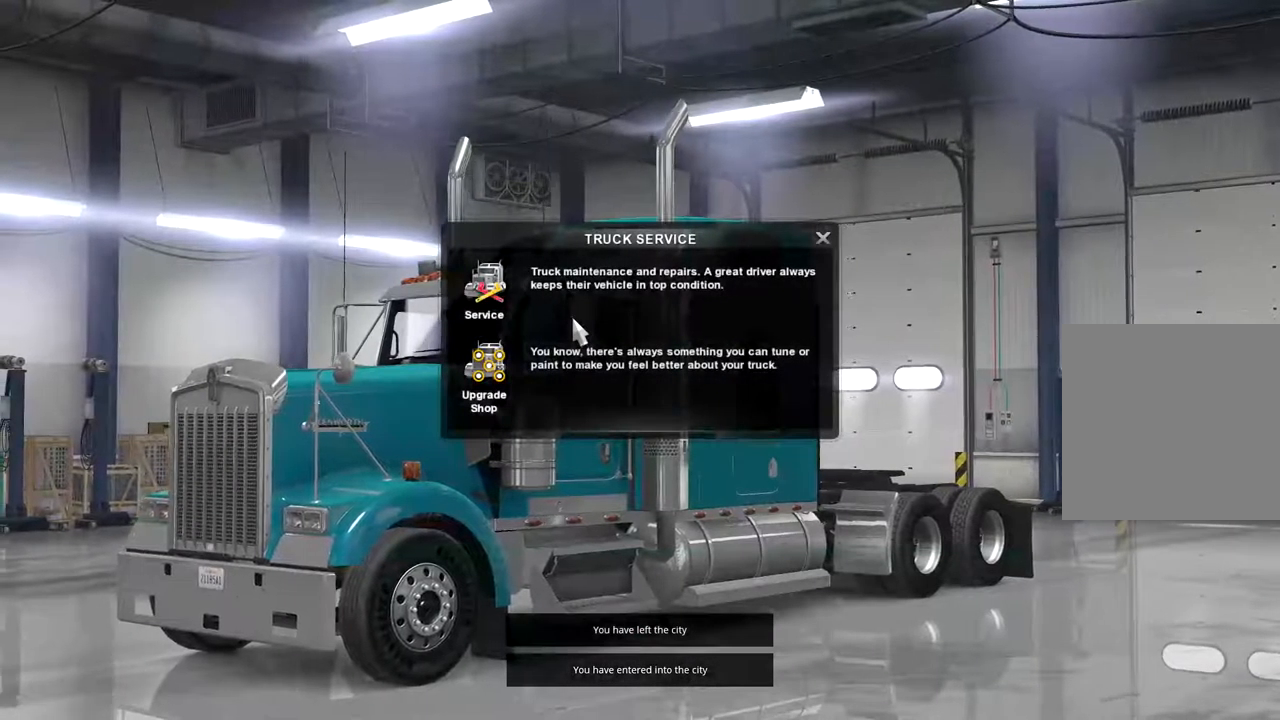
{"dt_ms": 533, "buttons": [], "left_stick": "down-right", "right_stick": "center", "events": [[400, "left_stick", "right"], [466, "left_stick", "down-right"]]}
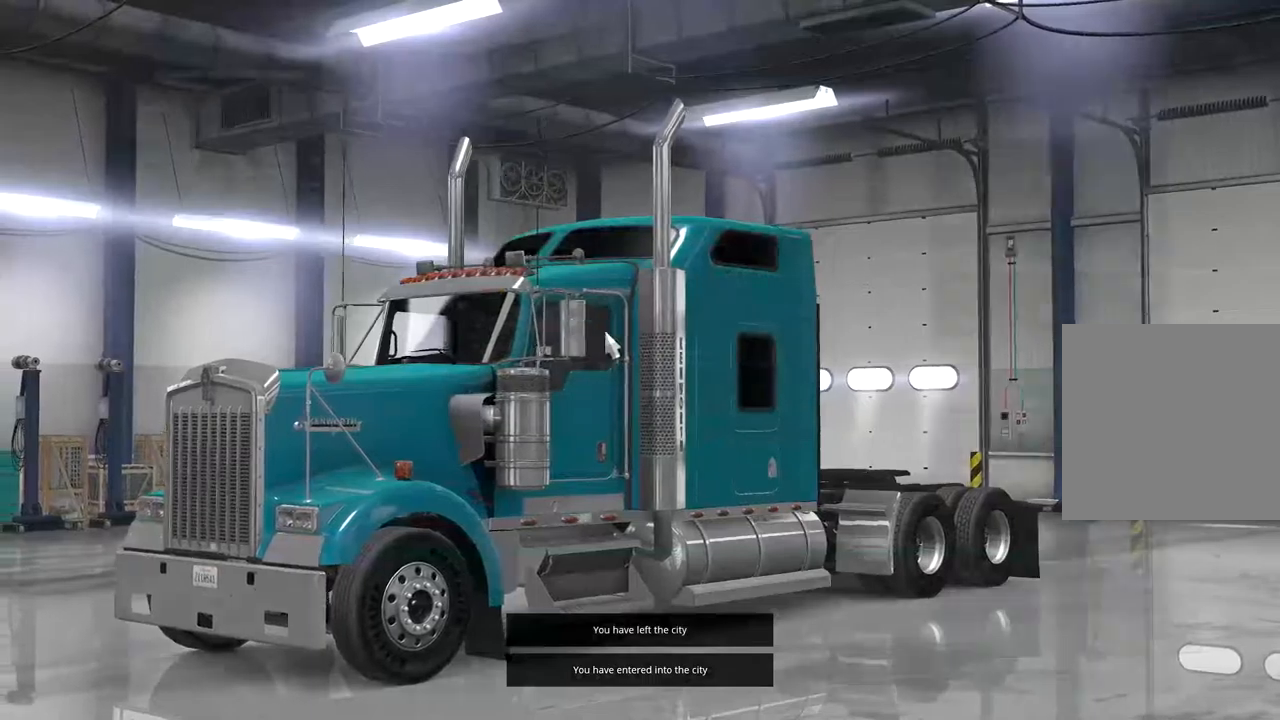
{"dt_ms": 500, "buttons": [], "left_stick": "down-right", "right_stick": "center", "events": []}
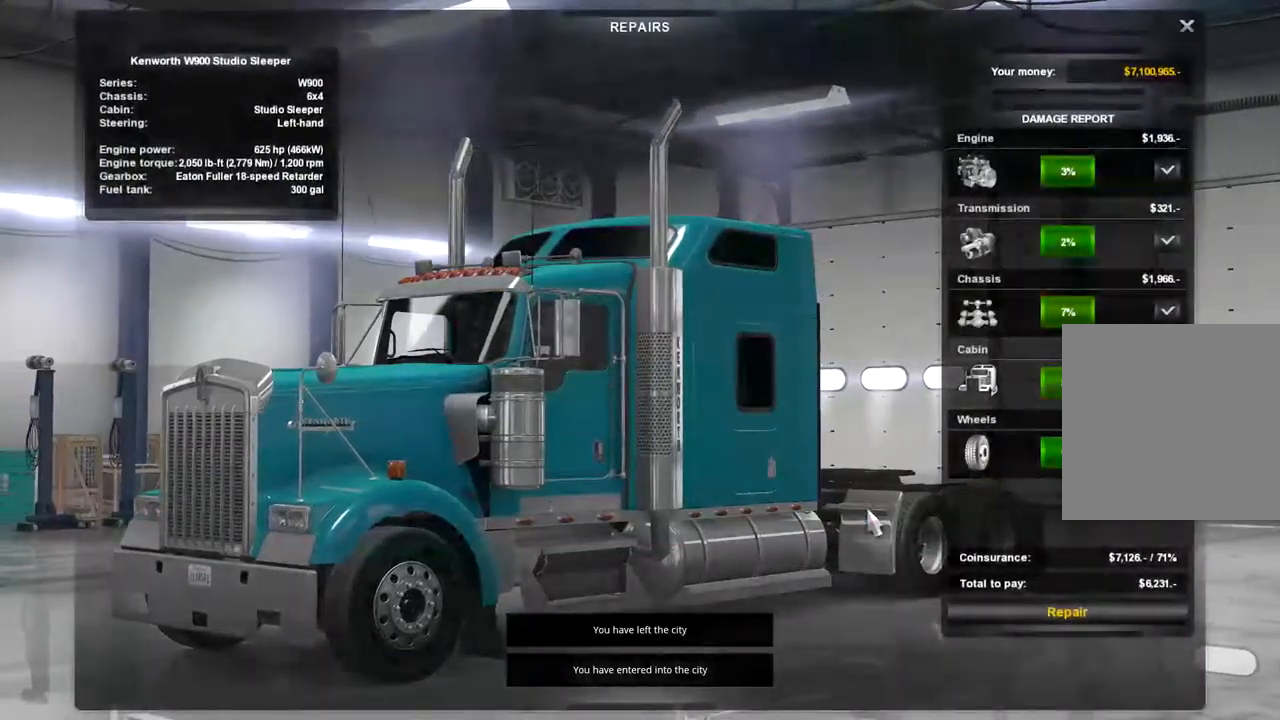
{"dt_ms": 500, "buttons": [], "left_stick": "center", "right_stick": "center", "events": [[367, "left_stick", "center"]]}
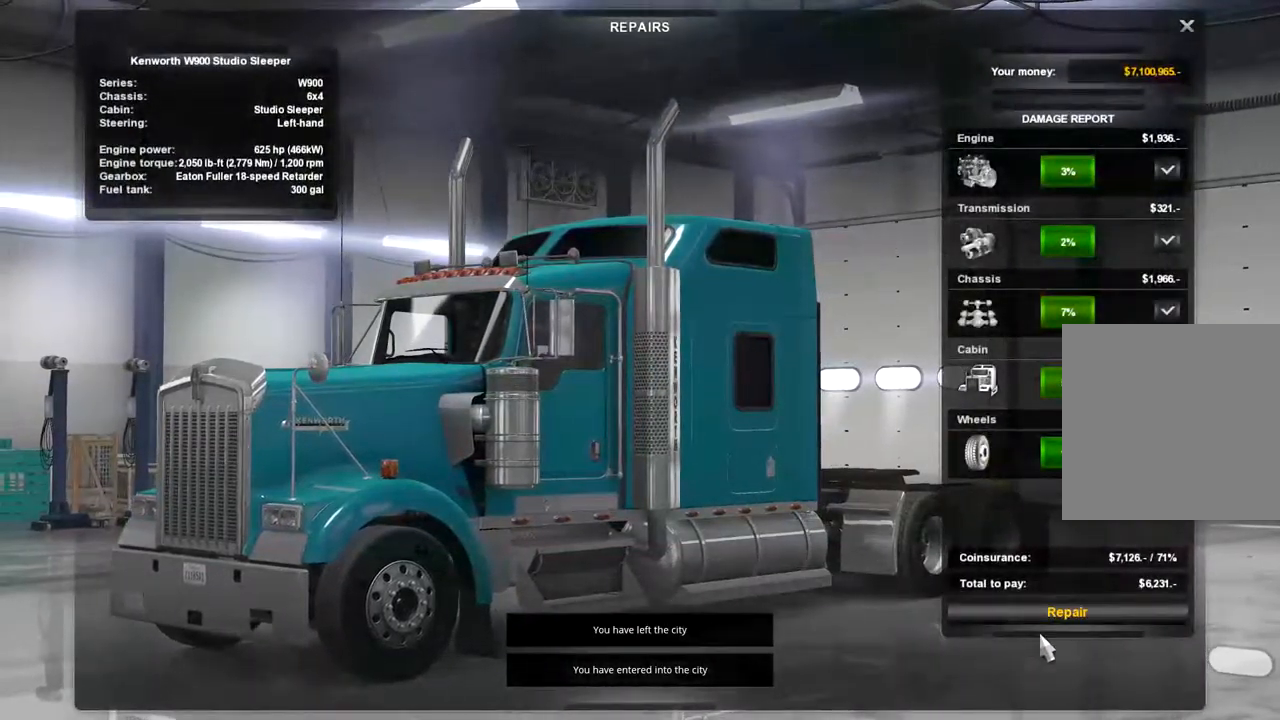
{"dt_ms": 500, "buttons": [], "left_stick": "center", "right_stick": "center", "events": [[67, "left_stick", "up"], [200, "left_stick", "center"], [367, "left_stick", "down"], [500, "left_stick", "center"]]}
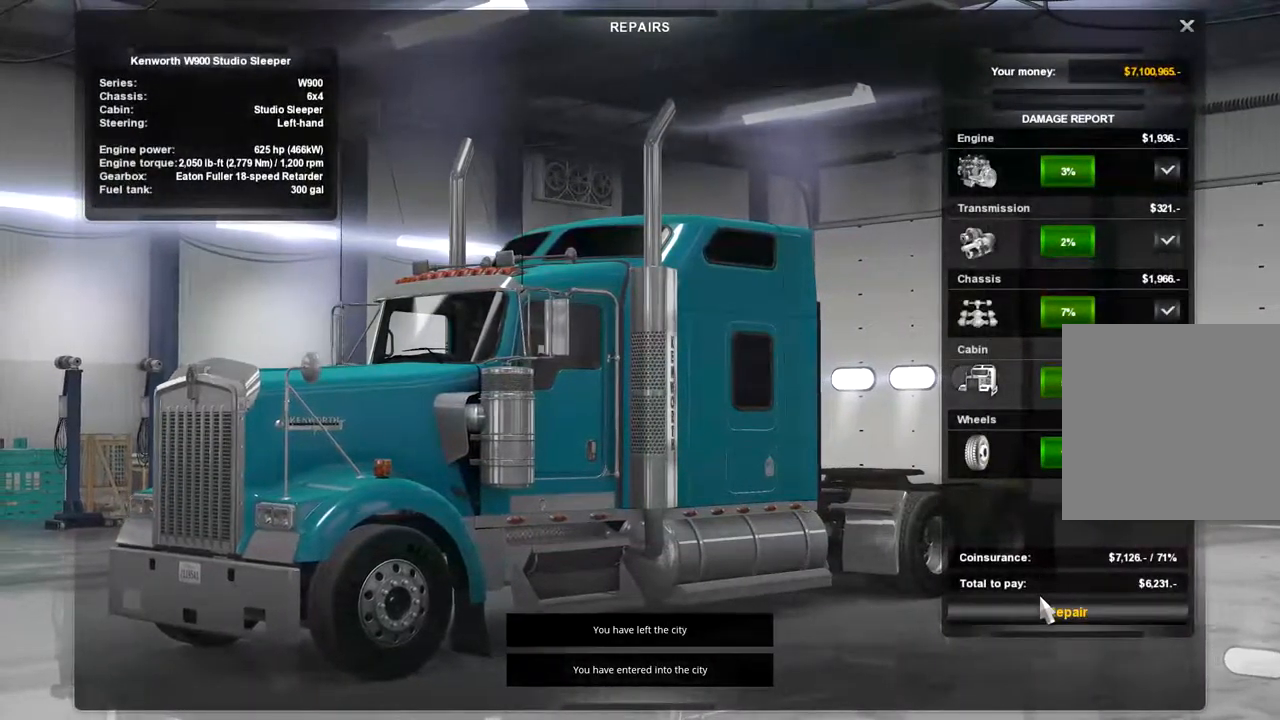
{"dt_ms": 500, "buttons": [], "left_stick": "center", "right_stick": "center", "events": [[300, "left_stick", "down"], [467, "left_stick", "center"]]}
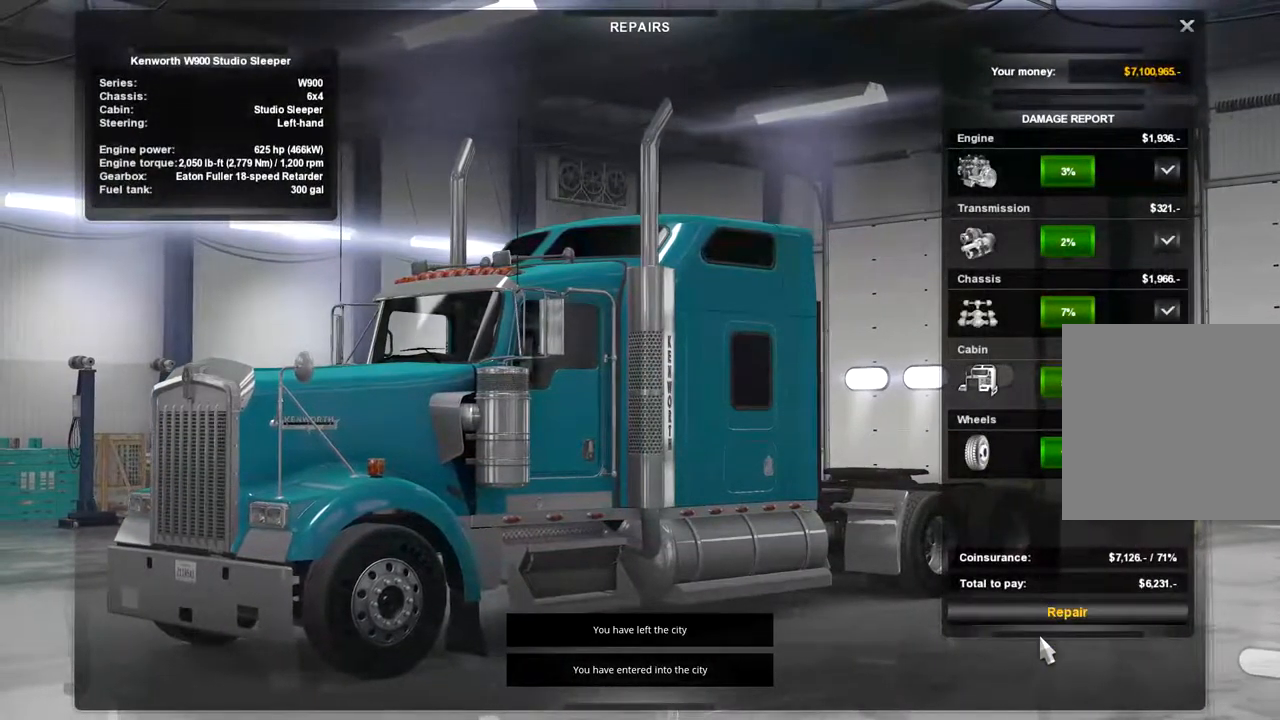
{"dt_ms": 500, "buttons": [], "left_stick": "center", "right_stick": "center", "events": [[333, "left_stick", "up"], [433, "left_stick", "center"]]}
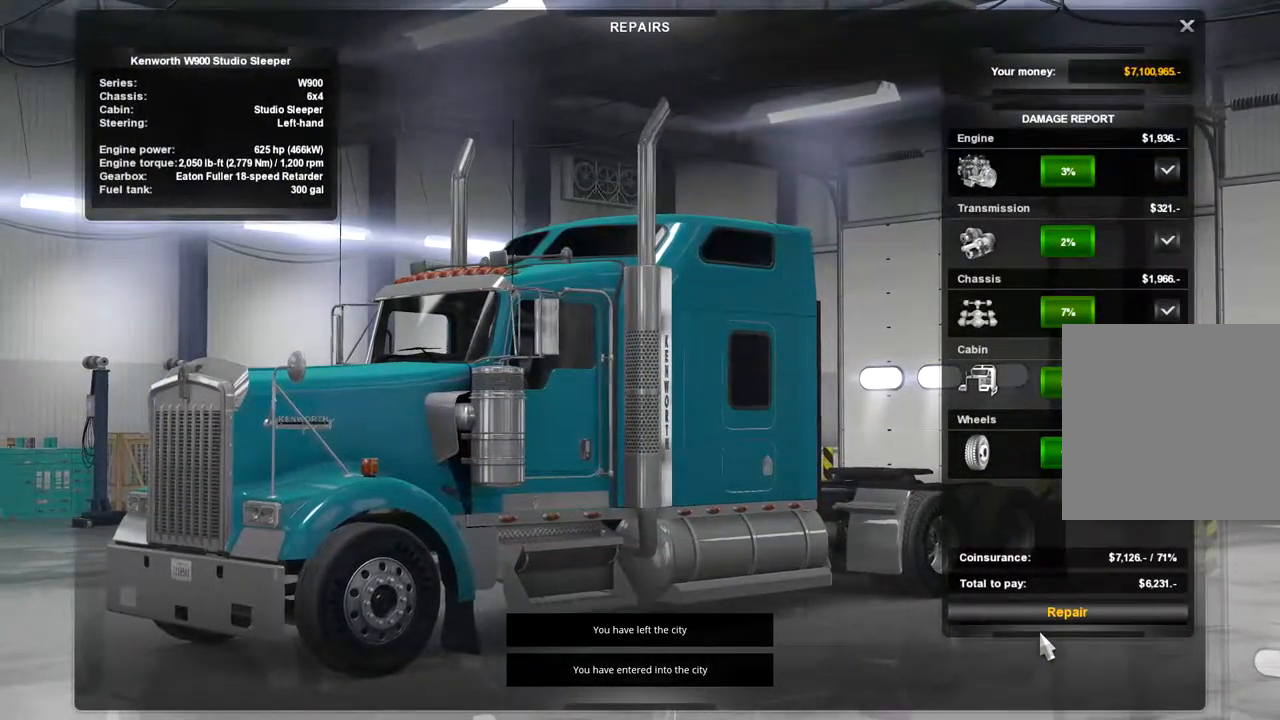
{"dt_ms": 1000, "buttons": [], "left_stick": "center", "right_stick": "center", "events": [[133, "left_stick", "up"], [267, "left_stick", "center"], [467, "left_stick", "up"], [567, "left_stick", "center"]]}
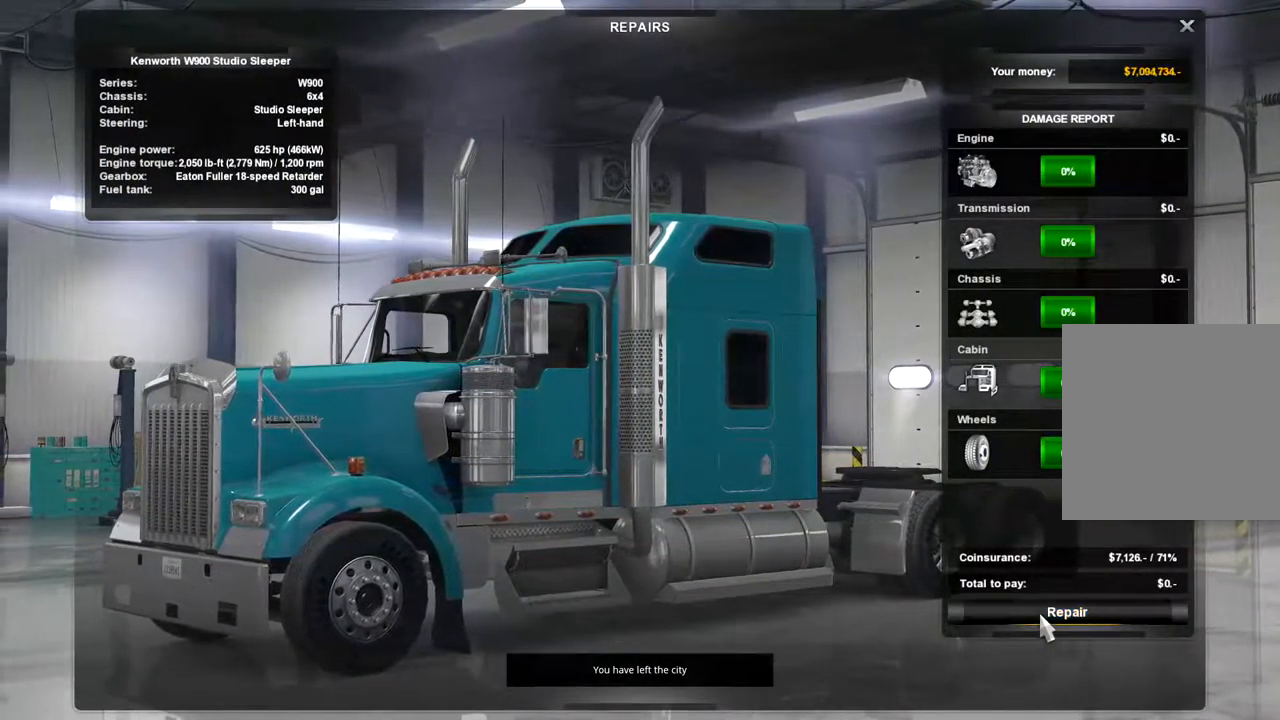
{"dt_ms": 500, "buttons": [], "left_stick": "up-right", "right_stick": "center", "events": [[133, "left_stick", "up-right"]]}
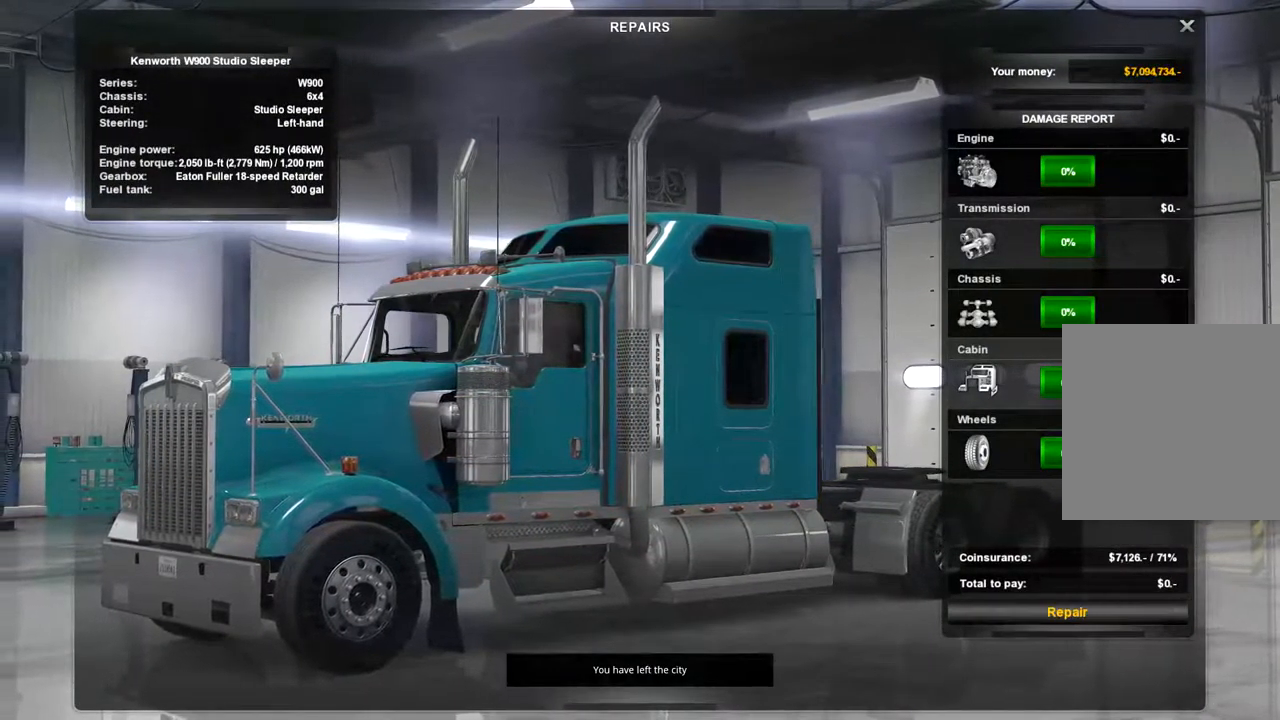
{"dt_ms": 500, "buttons": [], "left_stick": "up", "right_stick": "center", "events": [[167, "left_stick", "up"]]}
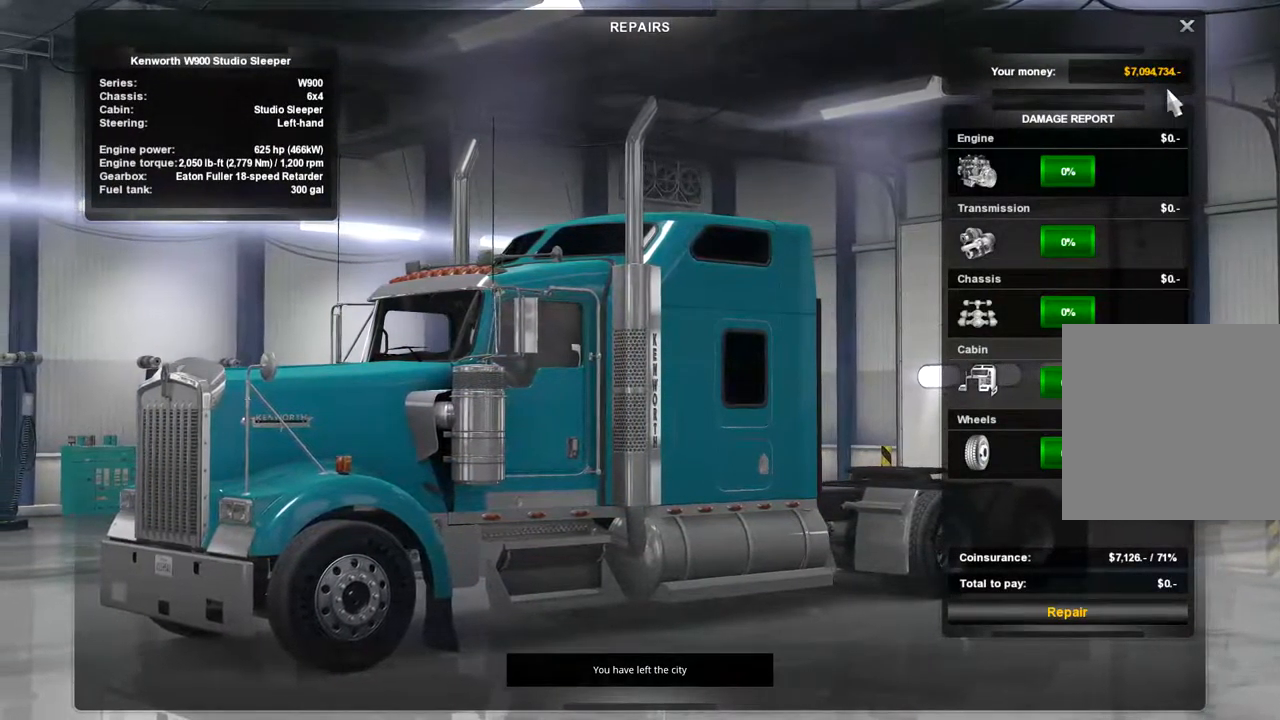
{"dt_ms": 500, "buttons": [], "left_stick": "down", "right_stick": "center", "events": [[133, "left_stick", "center"], [433, "left_stick", "down"]]}
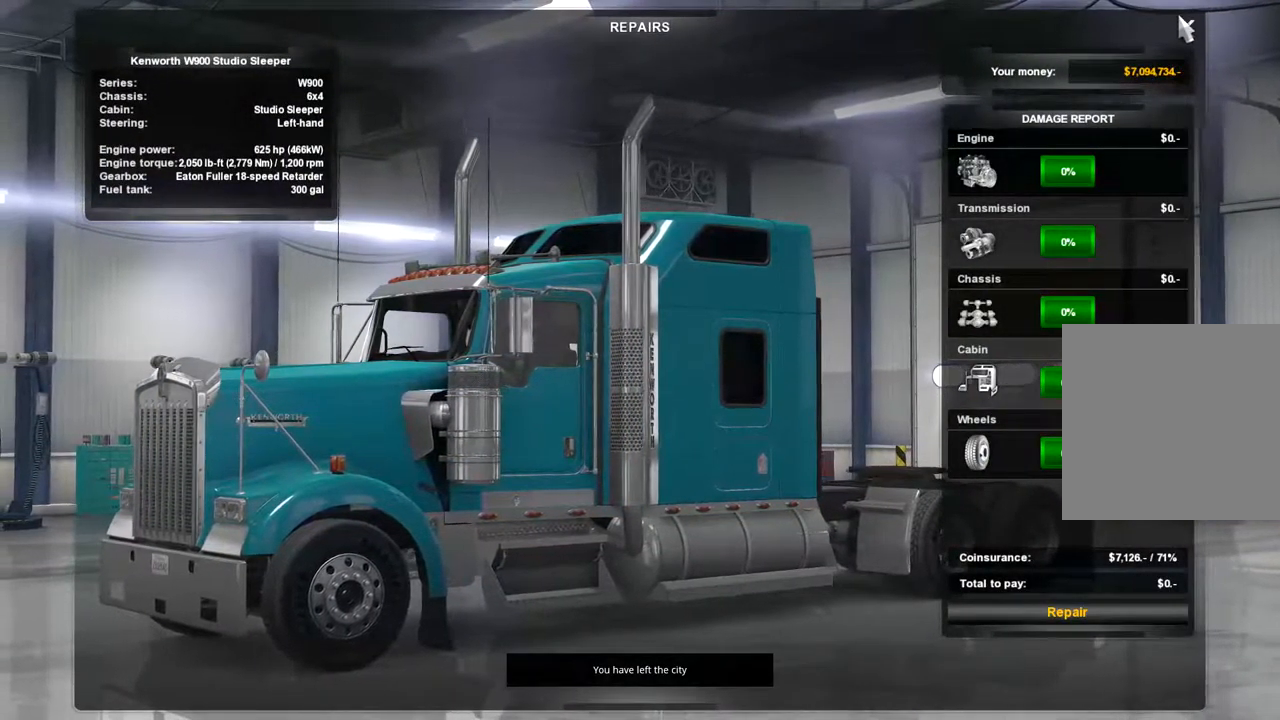
{"dt_ms": 467, "buttons": [], "left_stick": "center", "right_stick": "center", "events": [[100, "left_stick", "center"]]}
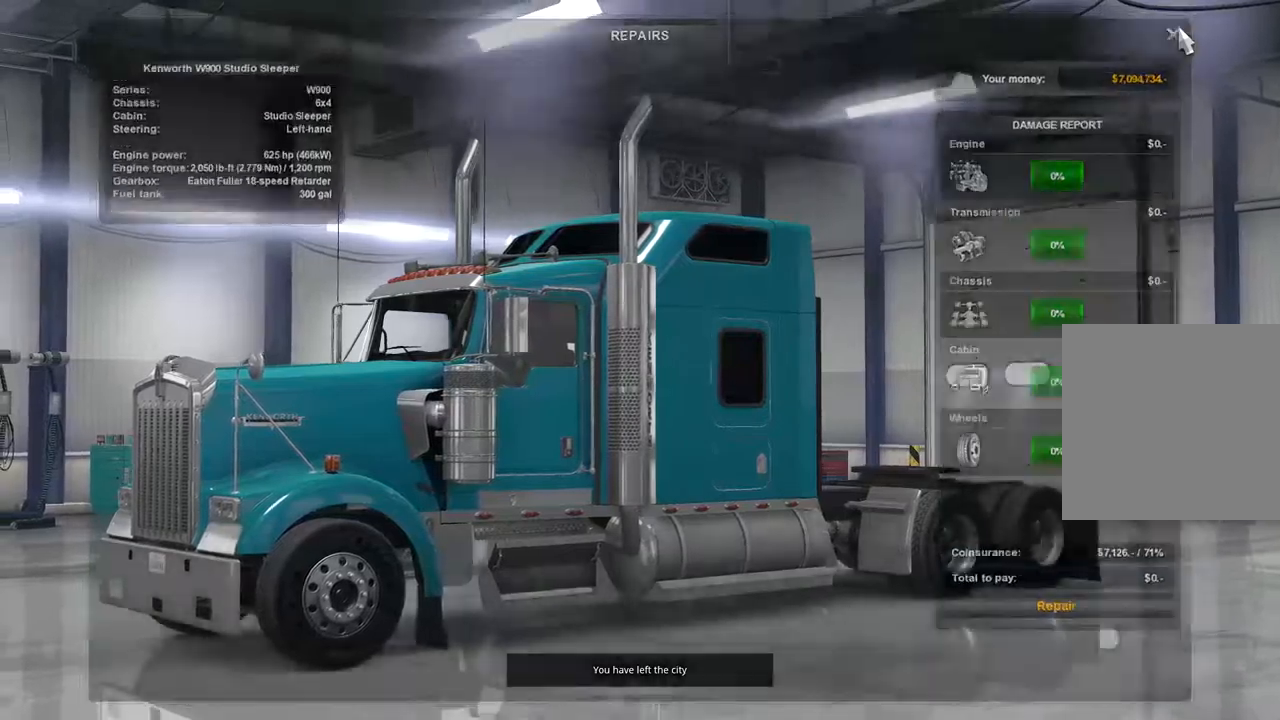
{"dt_ms": 500, "buttons": [], "left_stick": "down-left", "right_stick": "center", "events": [[167, "left_stick", "down-left"]]}
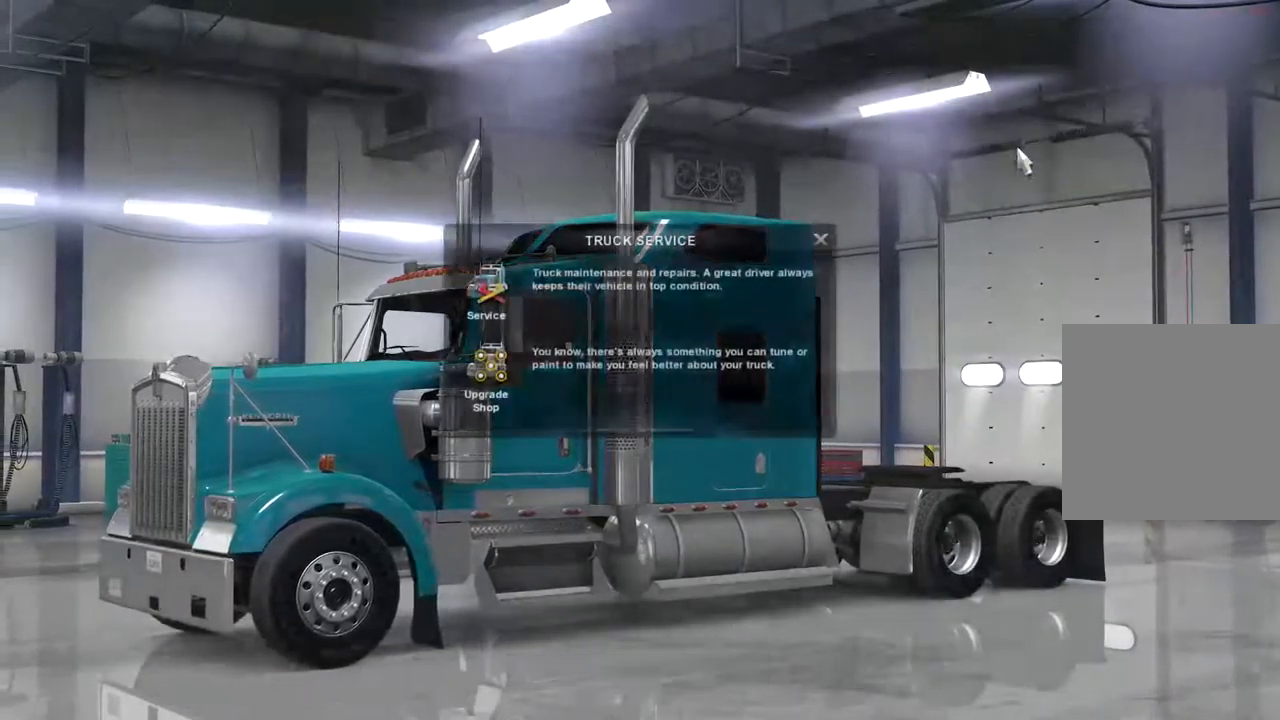
{"dt_ms": 500, "buttons": [], "left_stick": "left", "right_stick": "center", "events": [[267, "left_stick", "left"]]}
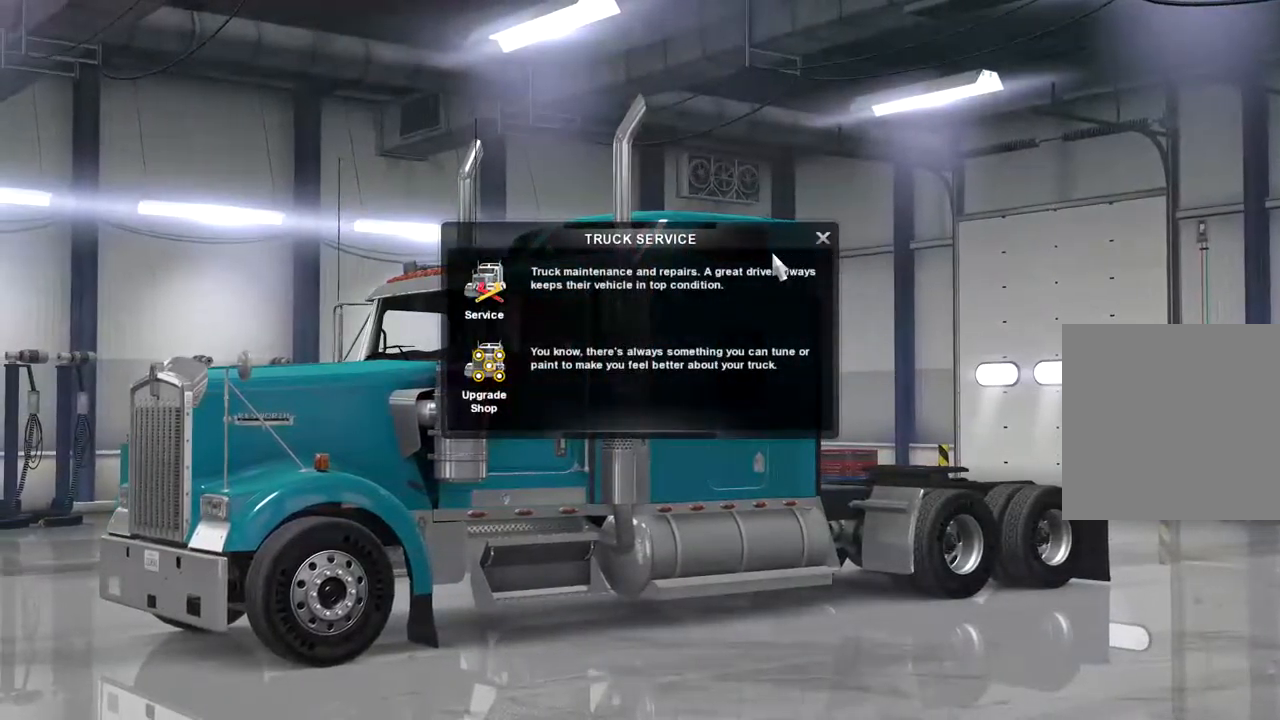
{"dt_ms": 1000, "buttons": [], "left_stick": "center", "right_stick": "center", "events": [[67, "left_stick", "center"], [134, "left_stick", "right"], [267, "left_stick", "up-right"], [367, "left_stick", "up"], [534, "left_stick", "center"]]}
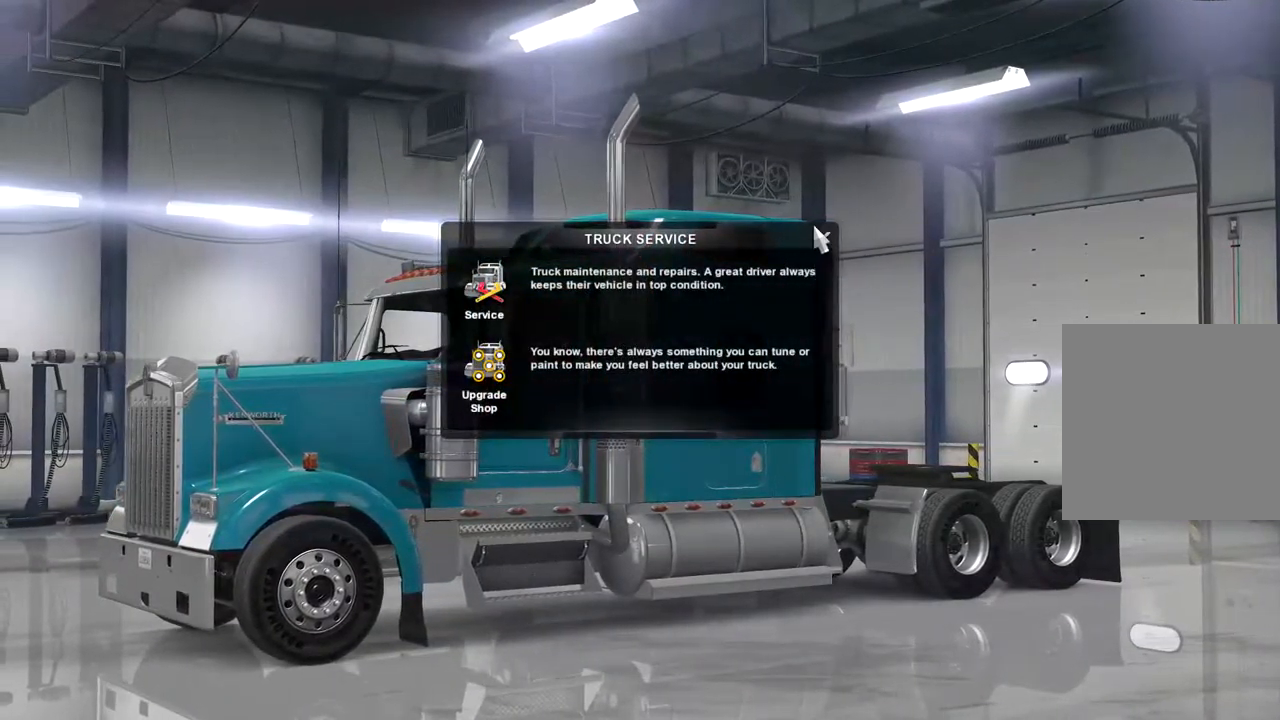
{"dt_ms": 500, "buttons": [], "left_stick": "down-right", "right_stick": "center", "events": [[434, "left_stick", "down-right"]]}
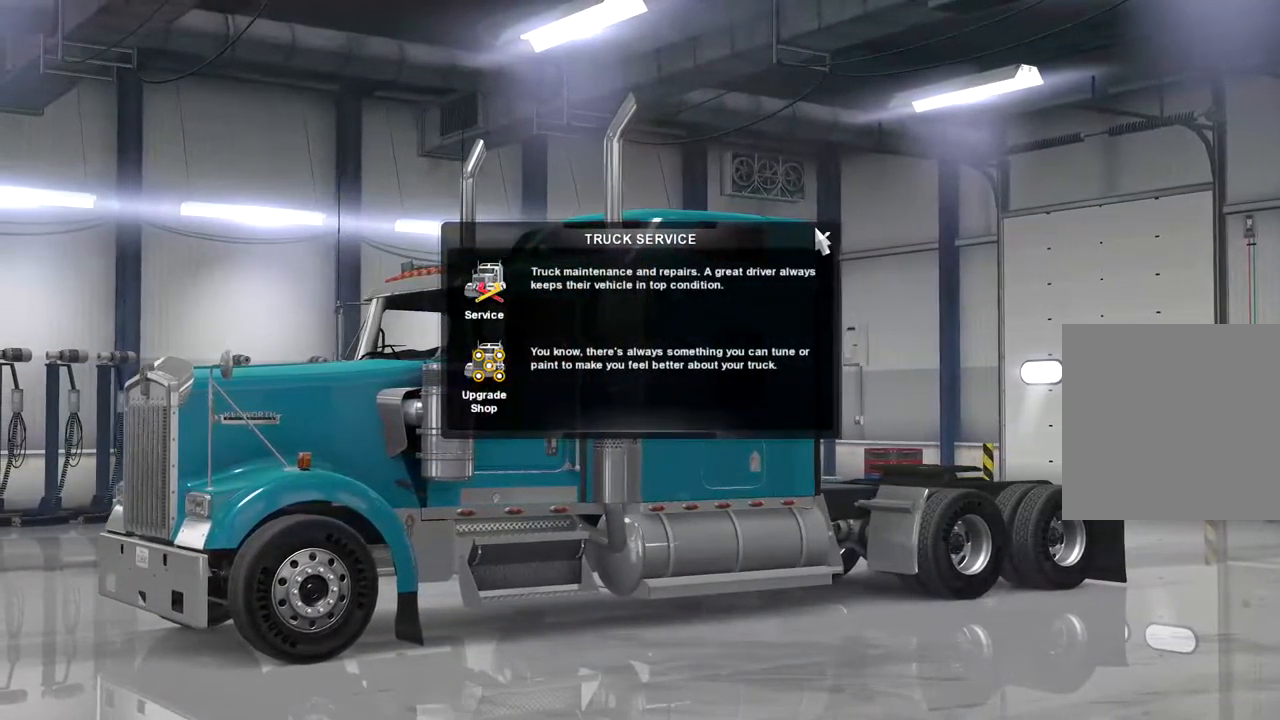
{"dt_ms": 500, "buttons": [], "left_stick": "center", "right_stick": "center", "events": [[34, "left_stick", "center"]]}
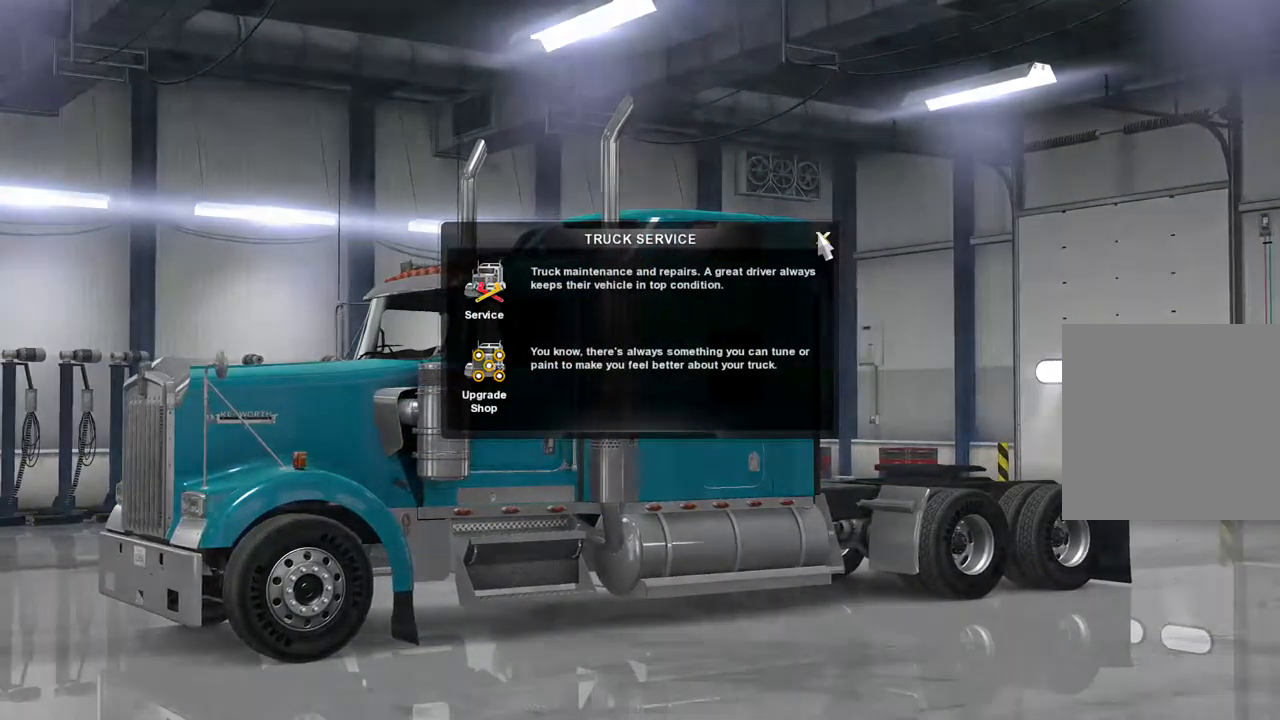
{"dt_ms": 500, "buttons": [], "left_stick": "center", "right_stick": "center", "events": []}
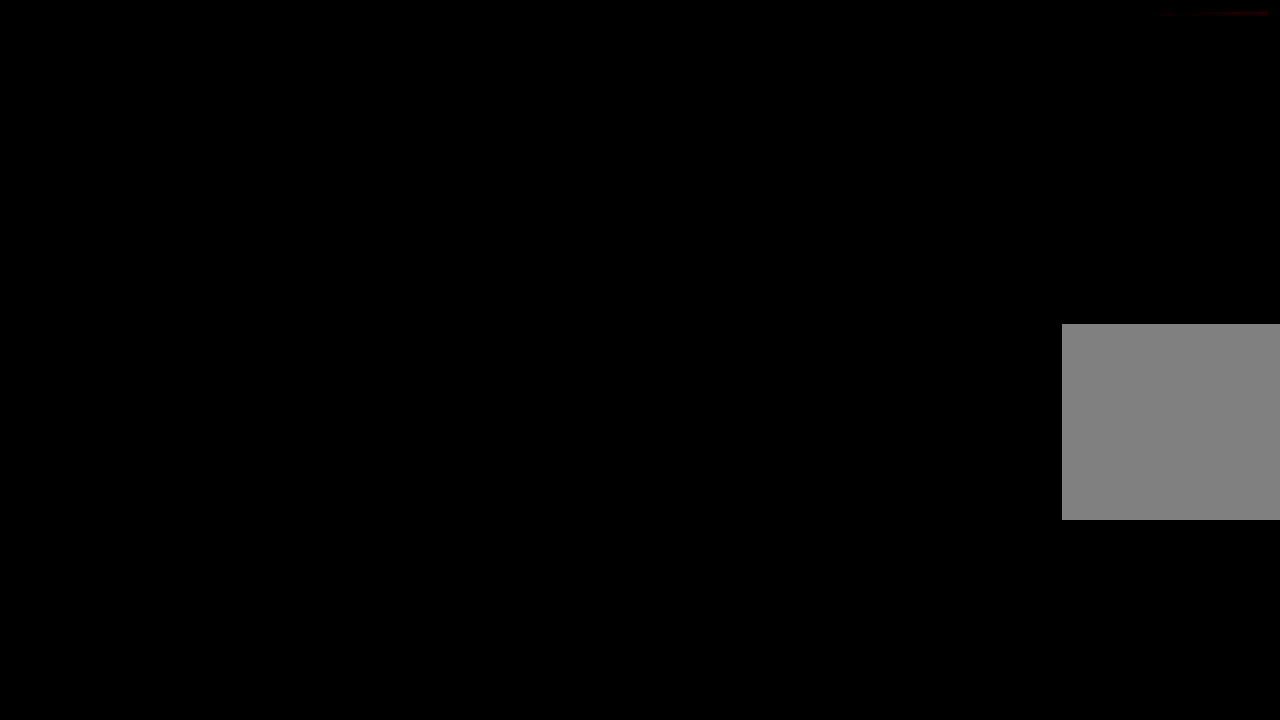
{"dt_ms": 500, "buttons": [], "left_stick": "center", "right_stick": "center", "events": []}
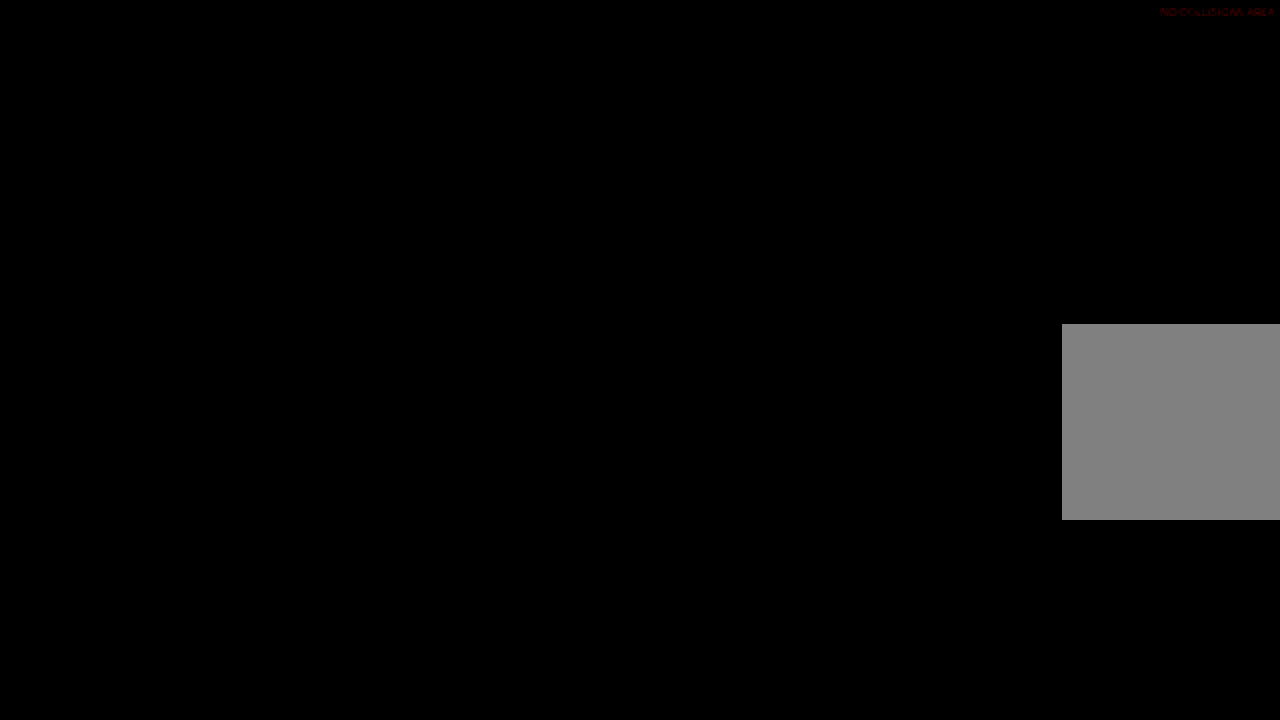
{"dt_ms": 500, "buttons": ["R2"], "left_stick": "center", "right_stick": "center", "events": [[234, "R2", "down"]]}
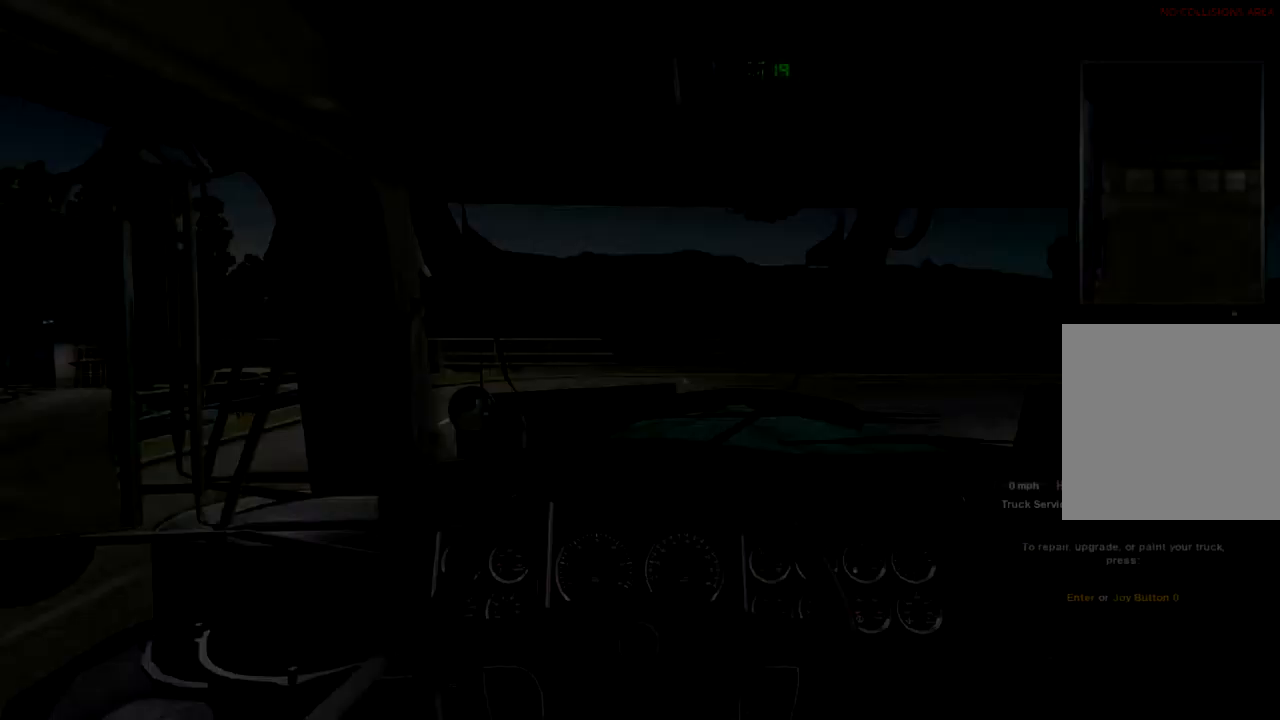
{"dt_ms": 500, "buttons": ["R2"], "left_stick": "center", "right_stick": "center", "events": []}
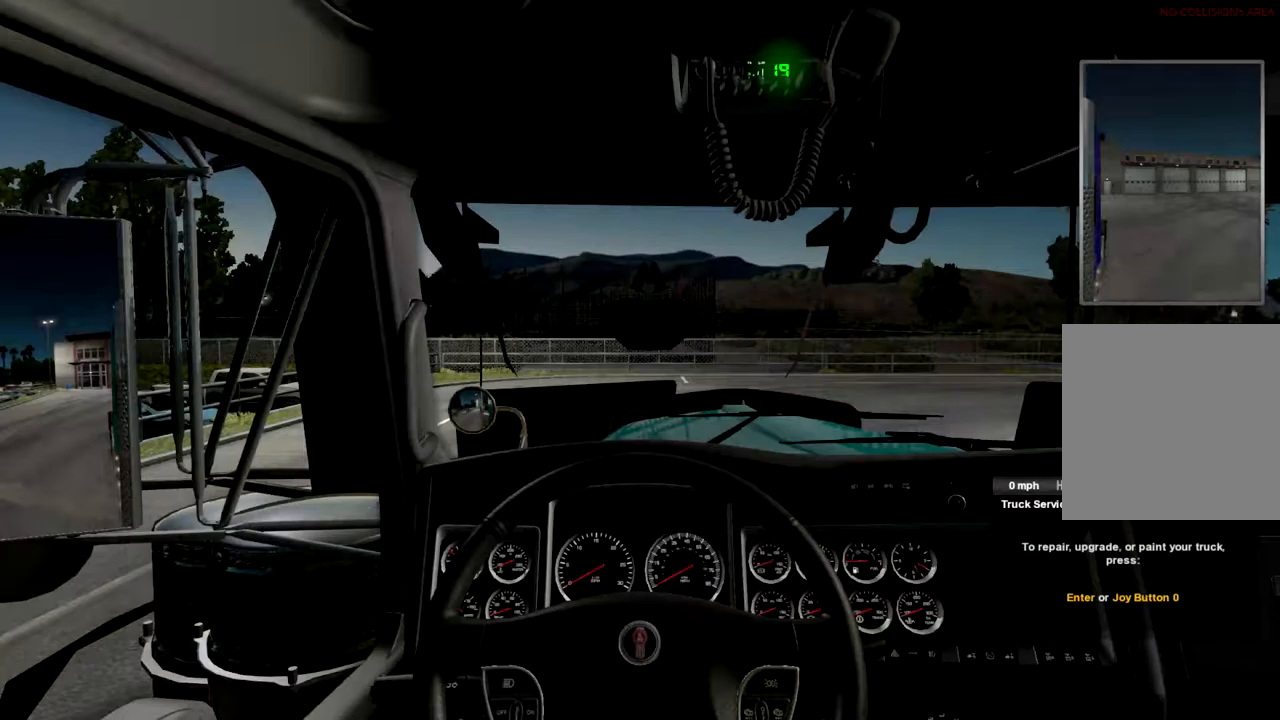
{"dt_ms": 500, "buttons": ["R2"], "left_stick": "center", "right_stick": "center", "events": []}
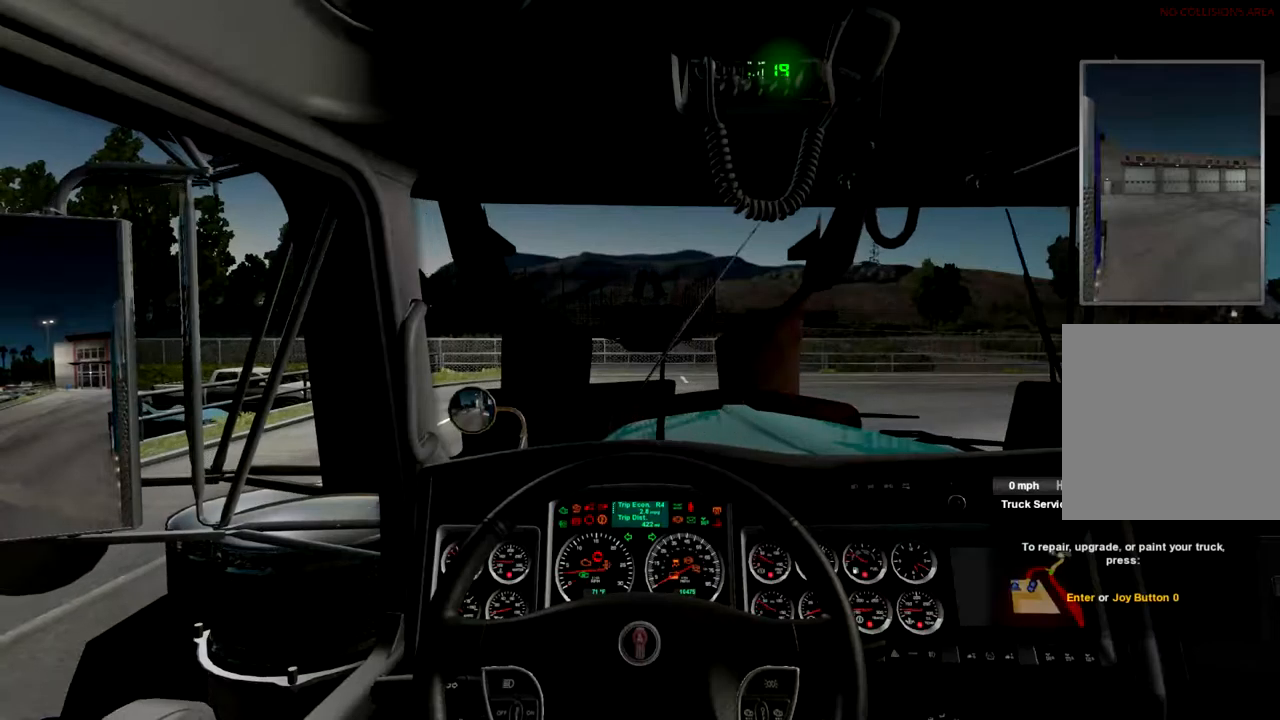
{"dt_ms": 500, "buttons": ["L2"], "left_stick": "center", "right_stick": "center", "events": [[367, "L2", "down"], [367, "R2", "up"]]}
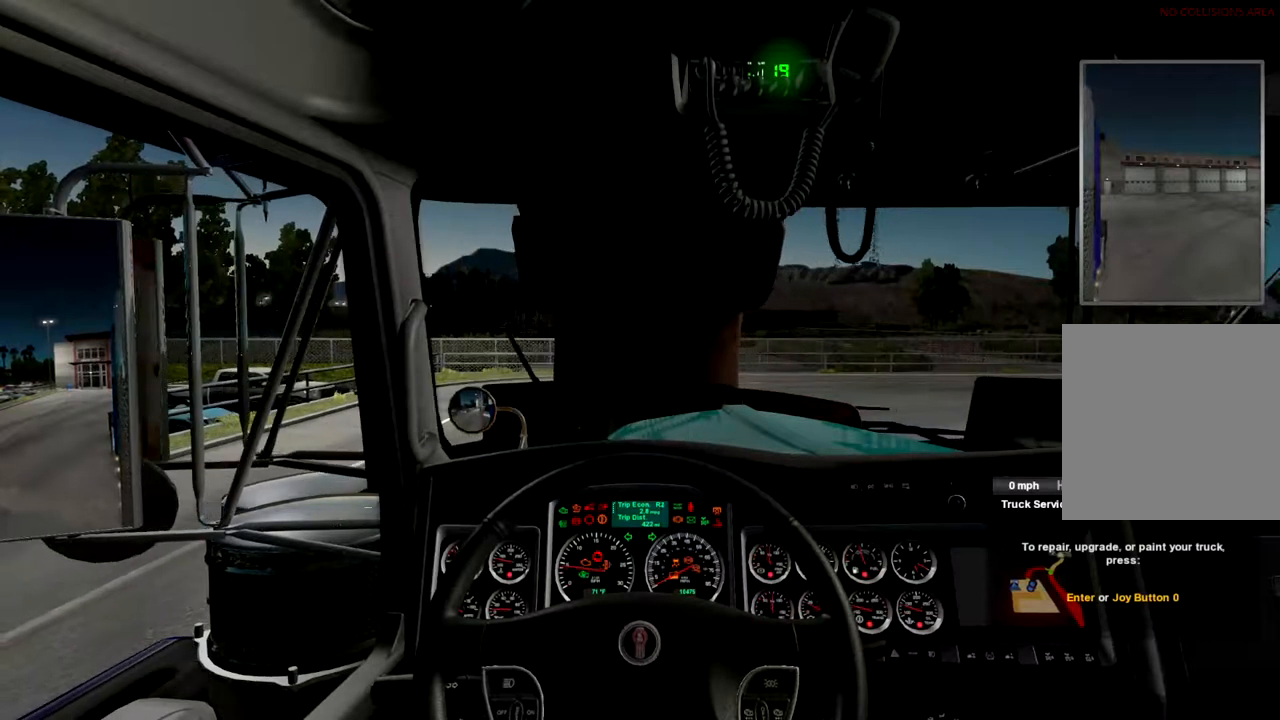
{"dt_ms": 500, "buttons": ["L2"], "left_stick": "center", "right_stick": "center", "events": []}
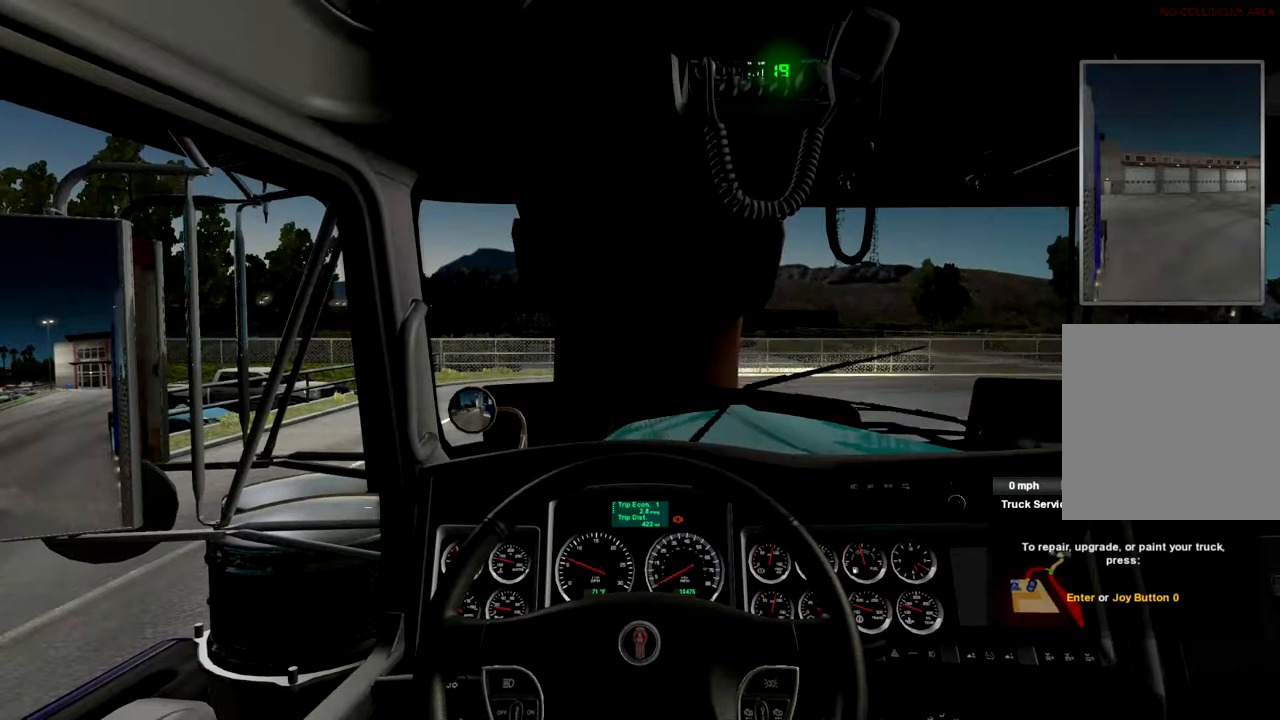
{"dt_ms": 500, "buttons": ["R2"], "left_stick": "center", "right_stick": "center", "events": [[133, "L2", "up"], [200, "R2", "down"]]}
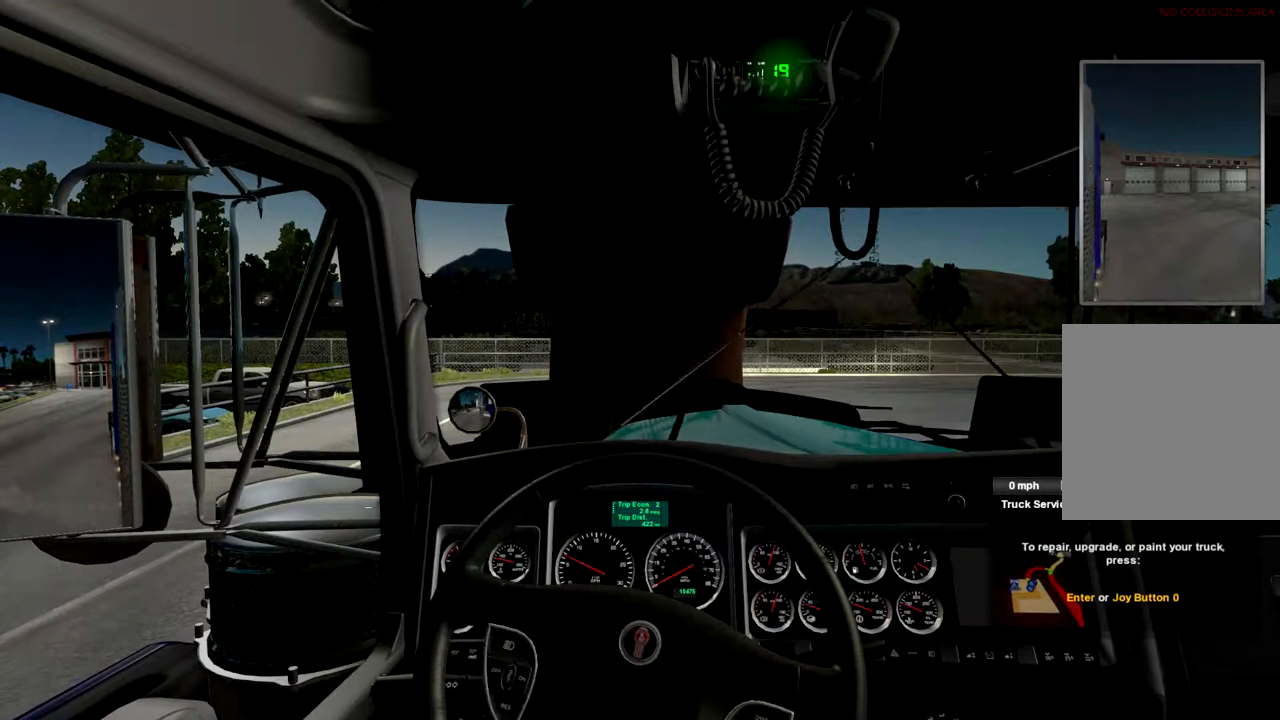
{"dt_ms": 500, "buttons": ["R2"], "left_stick": "up-right", "right_stick": "center", "events": [[167, "left_stick", "up-right"]]}
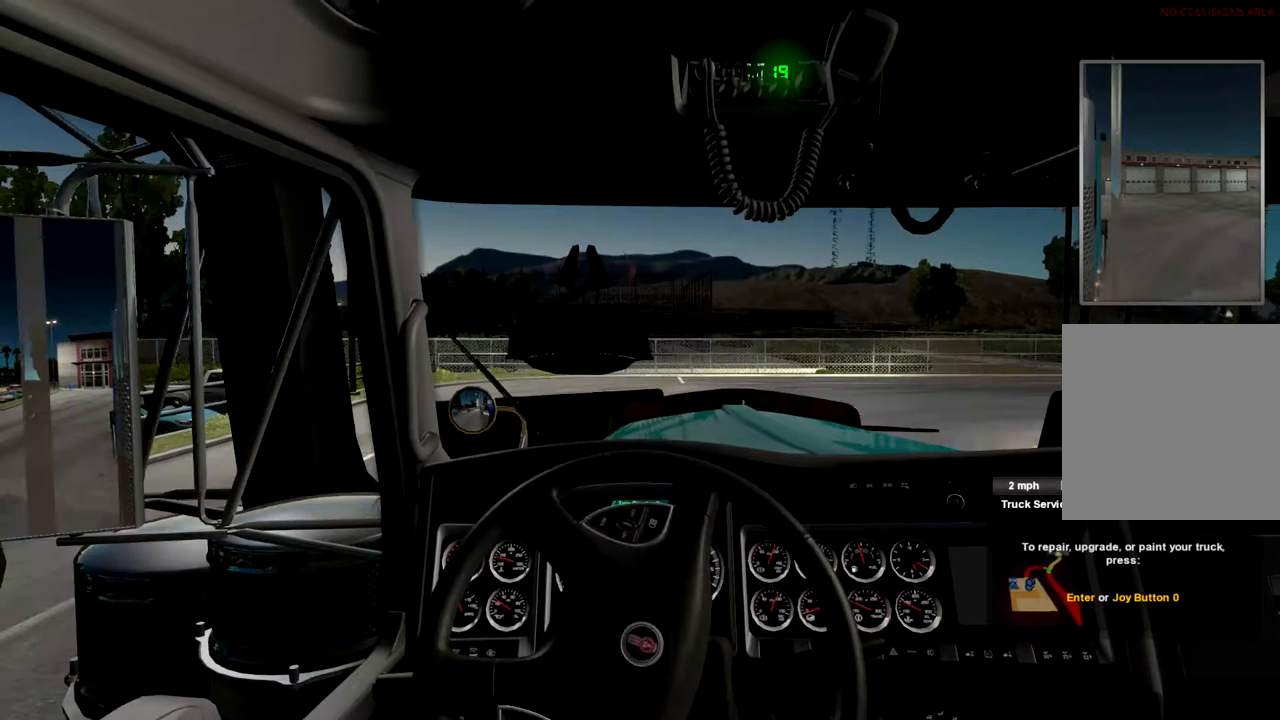
{"dt_ms": 500, "buttons": ["R2"], "left_stick": "up-right", "right_stick": "center", "events": []}
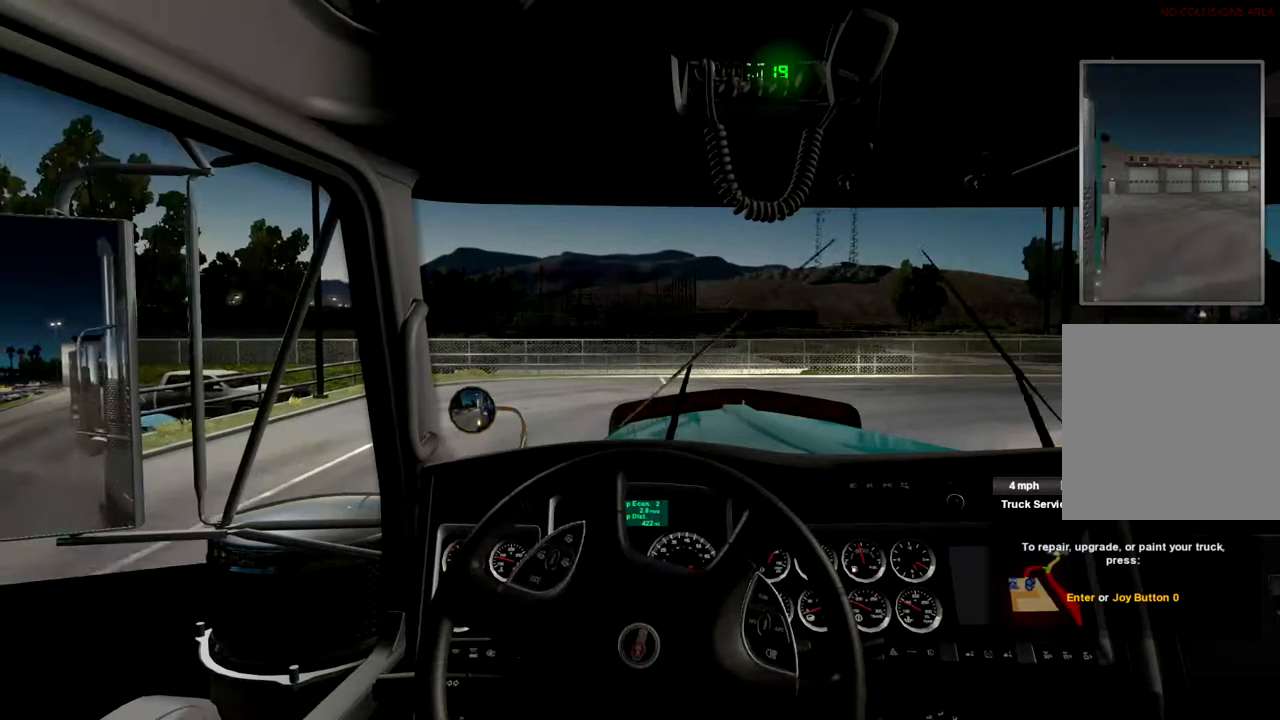
{"dt_ms": 500, "buttons": ["R2"], "left_stick": "up-right", "right_stick": "center", "events": []}
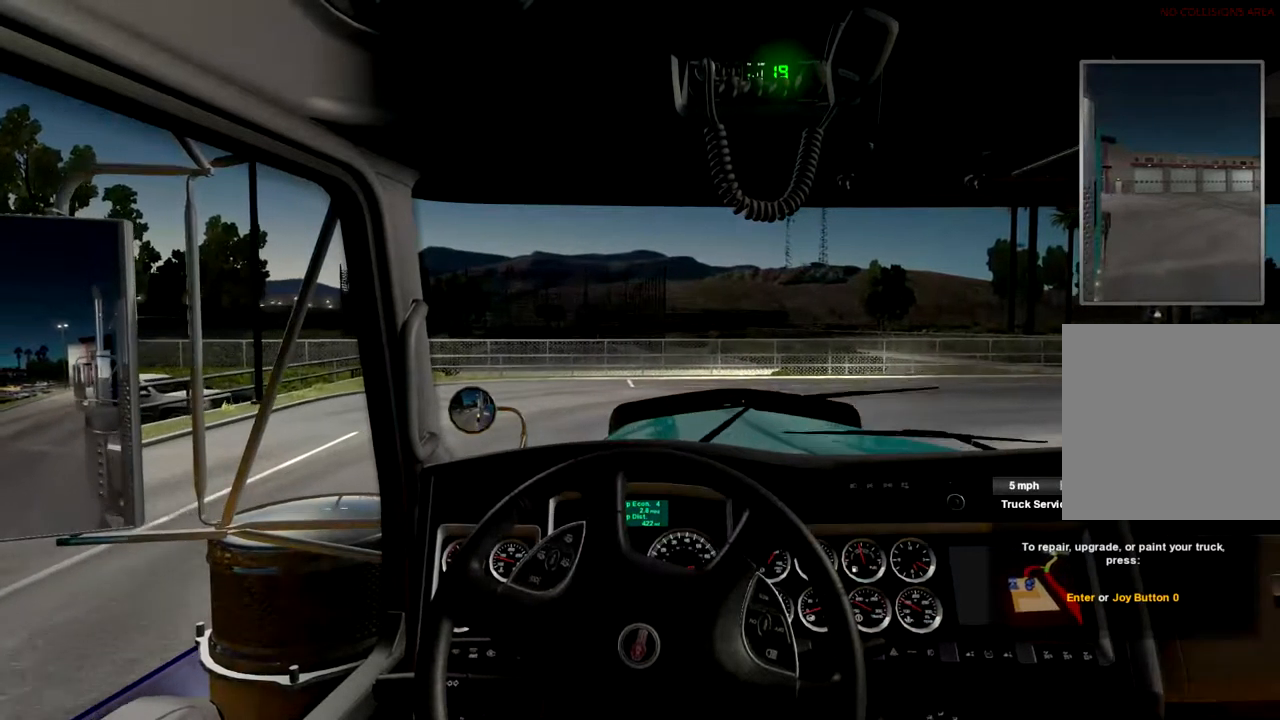
{"dt_ms": 500, "buttons": ["R2"], "left_stick": "up-right", "right_stick": "center", "events": []}